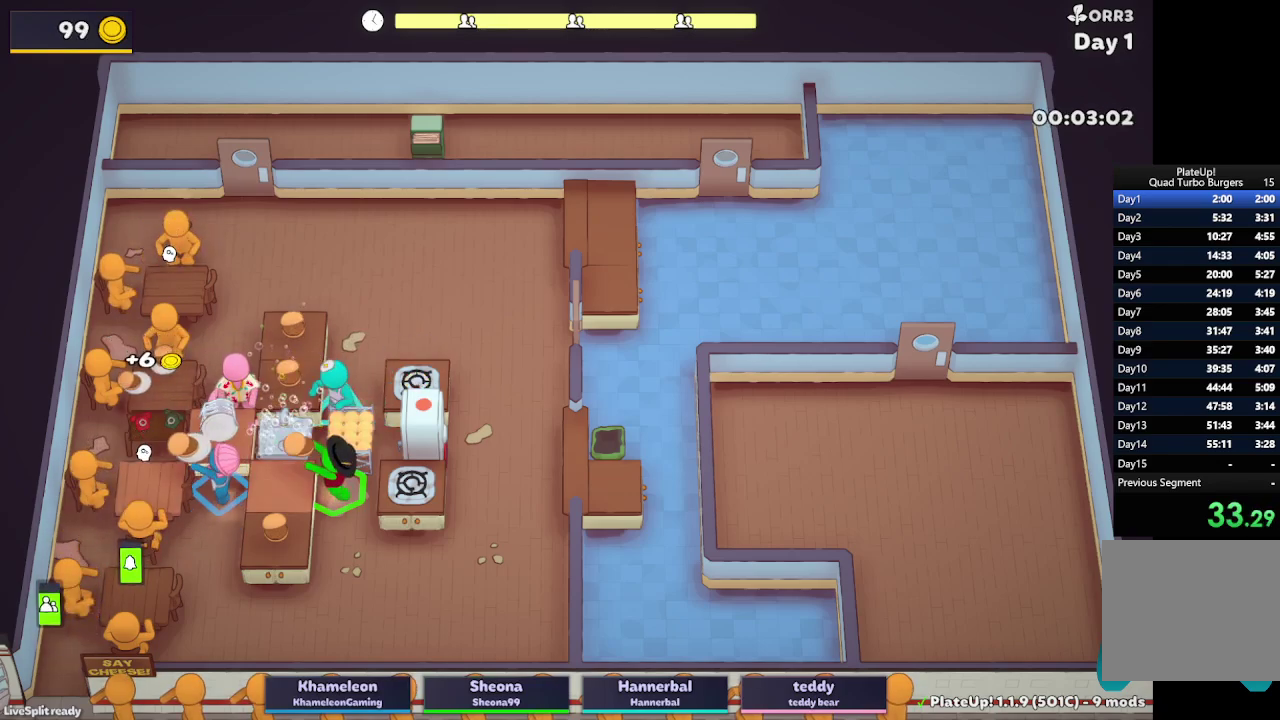
Gameplay with a controller (Xbox layout); each line is a JSON object with the inputs held at the frame after it. "events" lists button and stick changes between this image and that frame as [ms after this image, input, new state], when the widget could be followed in between. Not read: L3 R3.
{"buttons": ["A", "L2"], "left_stick": "up", "right_stick": "center", "events": [[67, "A", "down"], [150, "left_stick", "down-right"], [167, "A", "up"], [233, "left_stick", "right"], [283, "left_stick", "up-right"], [383, "left_stick", "up"], [483, "A", "down"]]}
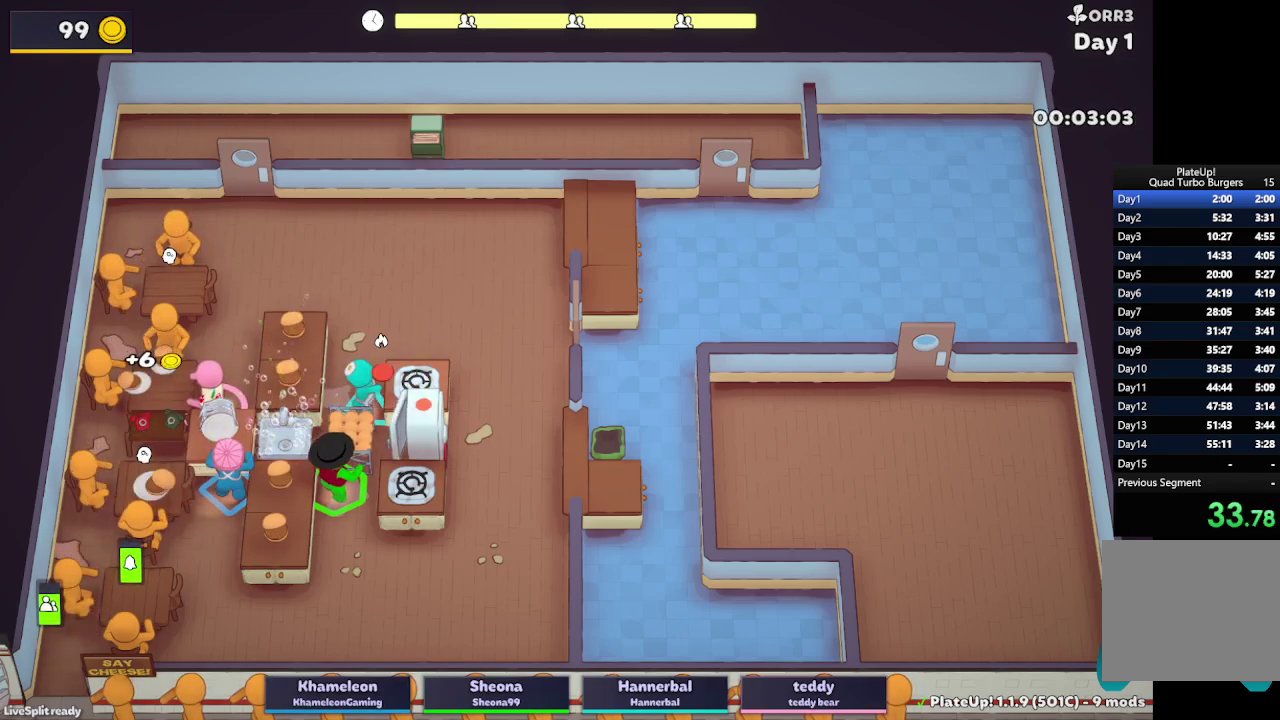
{"buttons": ["A", "L2", "R1"], "left_stick": "right", "right_stick": "center", "events": [[100, "A", "up"], [100, "left_stick", "down-right"], [367, "left_stick", "right"], [433, "A", "down"], [450, "R1", "down"]]}
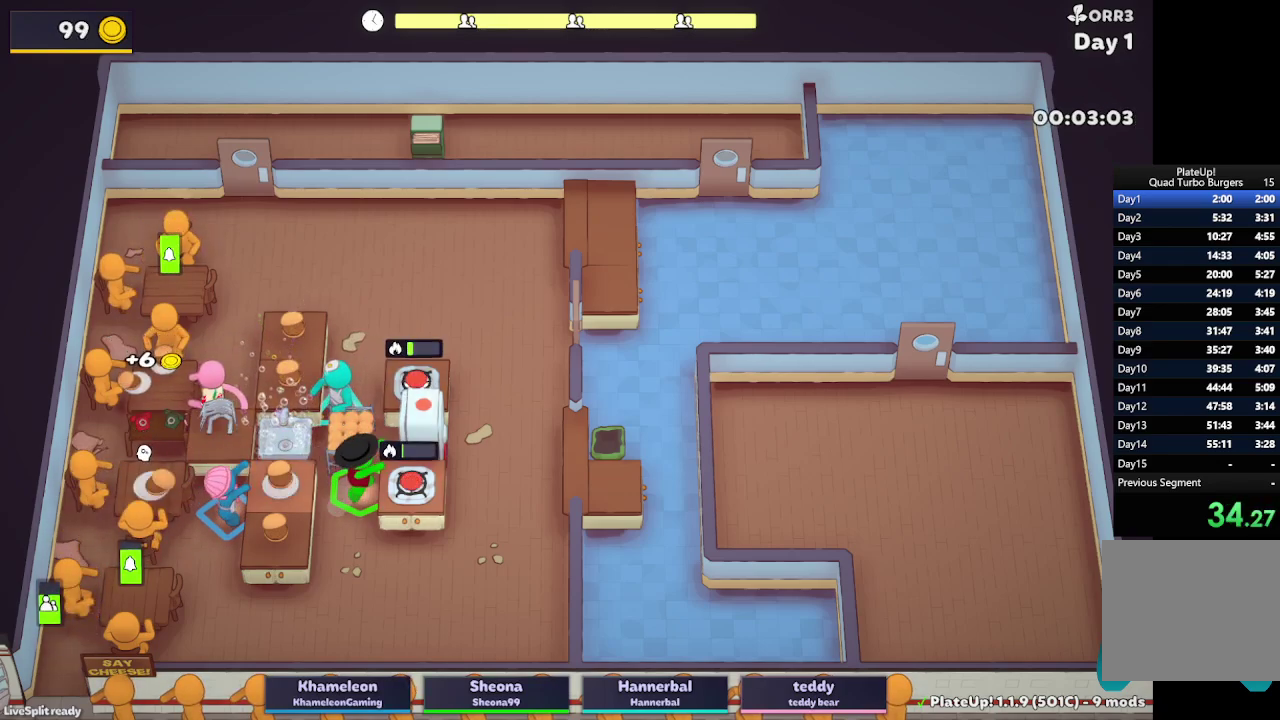
{"buttons": [], "left_stick": "left", "right_stick": "center", "events": [[17, "A", "up"], [100, "A", "down"], [200, "A", "up"], [250, "R1", "up"], [283, "L2", "up"], [317, "left_stick", "left"]]}
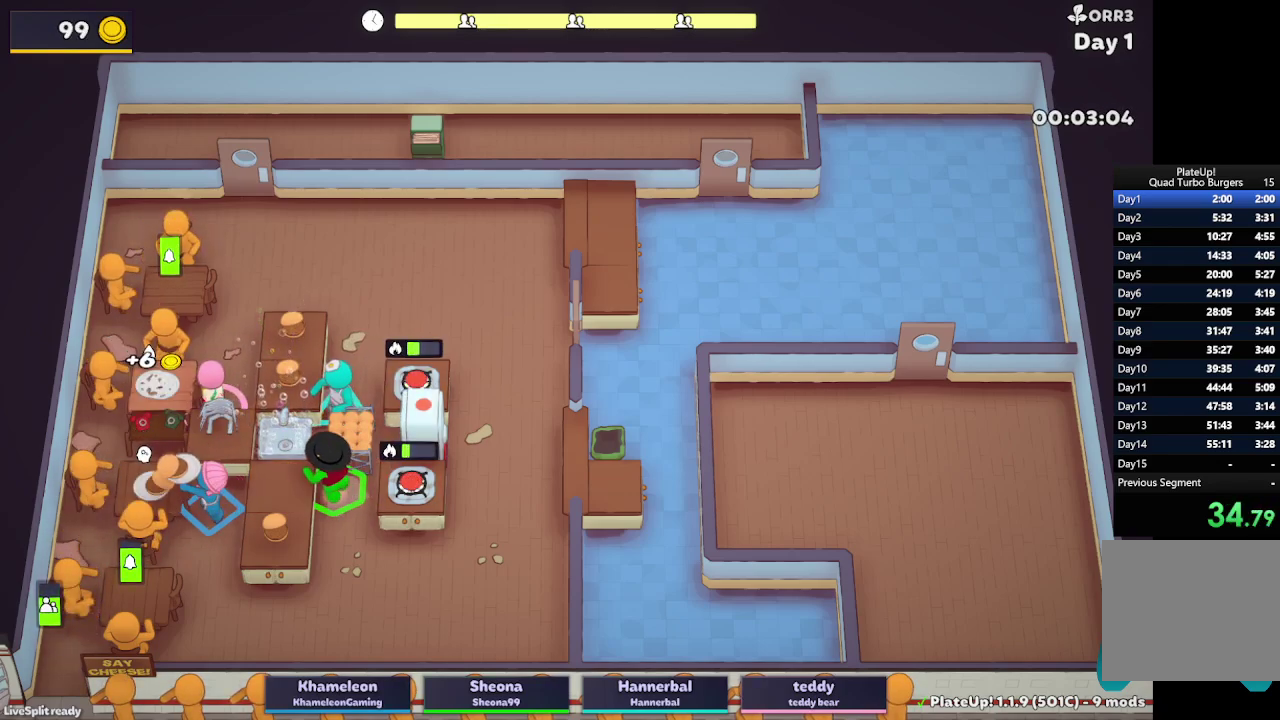
{"buttons": ["L2", "R1"], "left_stick": "left", "right_stick": "center", "events": [[67, "L2", "down"], [117, "R1", "down"], [250, "L2", "up"], [383, "L2", "down"]]}
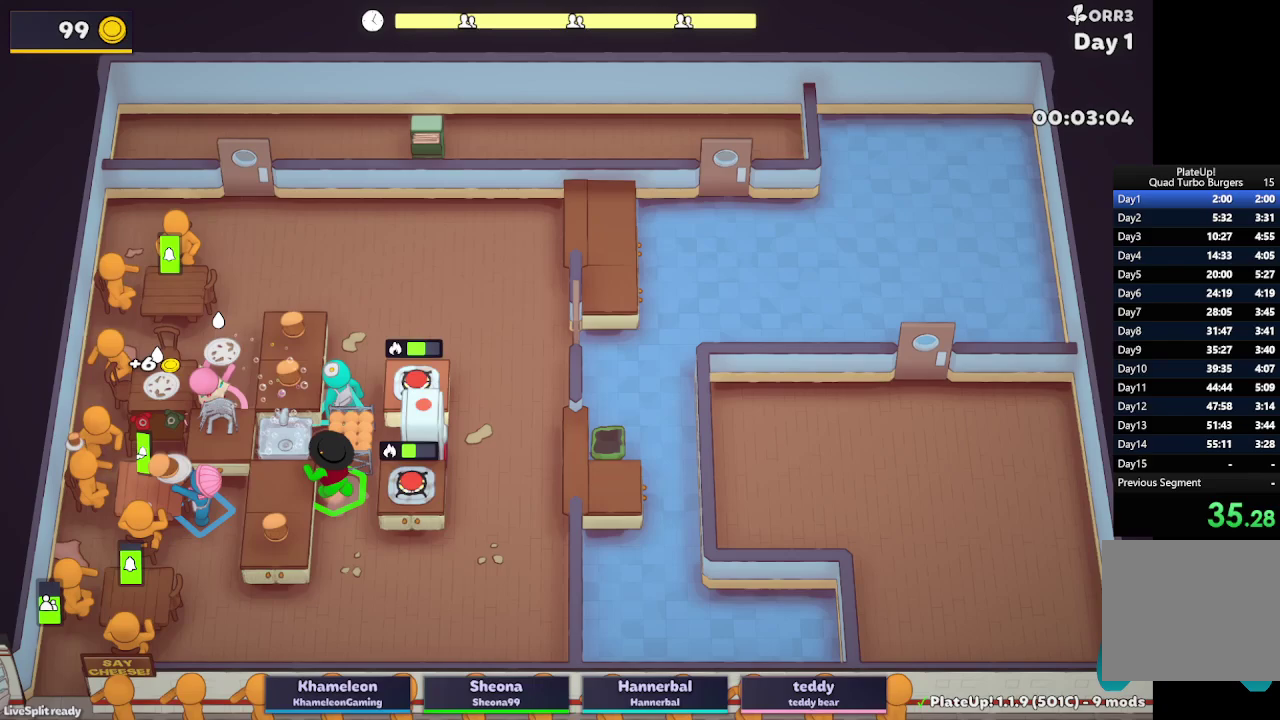
{"buttons": ["L2"], "left_stick": "down-right", "right_stick": "center", "events": [[233, "A", "down"], [367, "R1", "up"], [383, "A", "up"], [417, "left_stick", "down-right"]]}
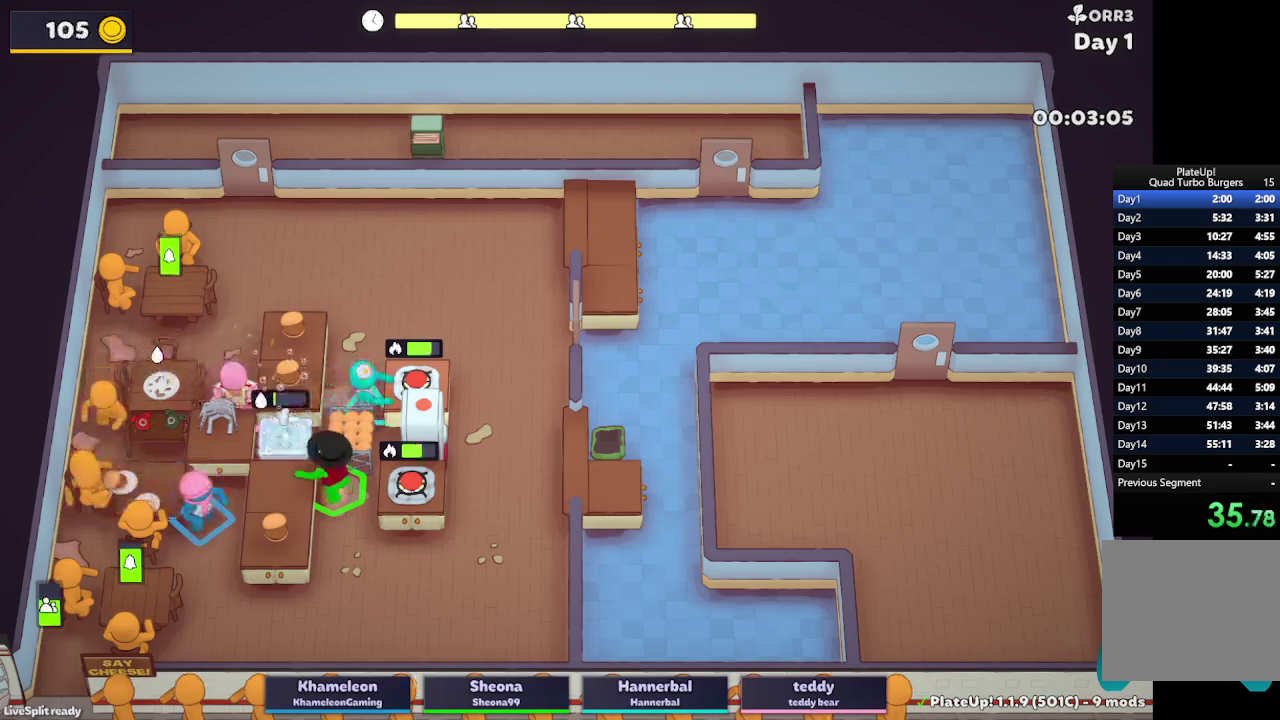
{"buttons": ["L2"], "left_stick": "up-right", "right_stick": "center", "events": [[33, "left_stick", "right"], [100, "left_stick", "up-right"]]}
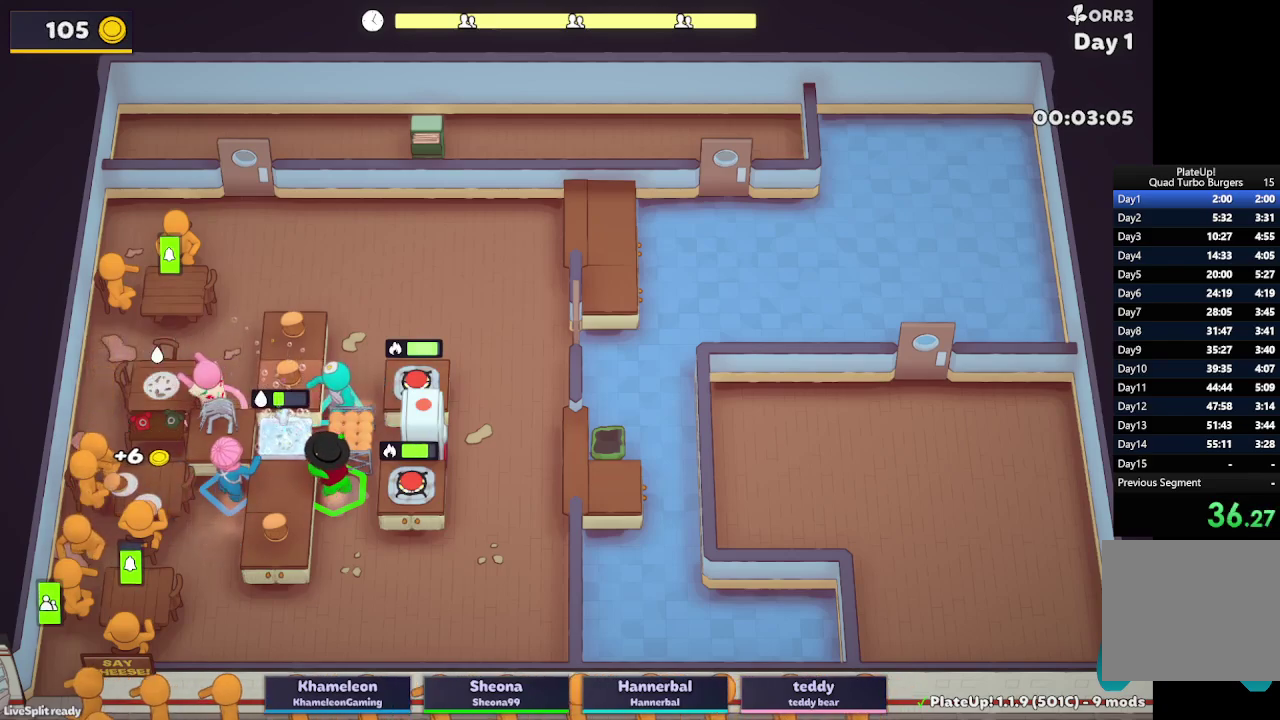
{"buttons": ["L2", "R1"], "left_stick": "up-right", "right_stick": "center", "events": [[17, "R1", "down"]]}
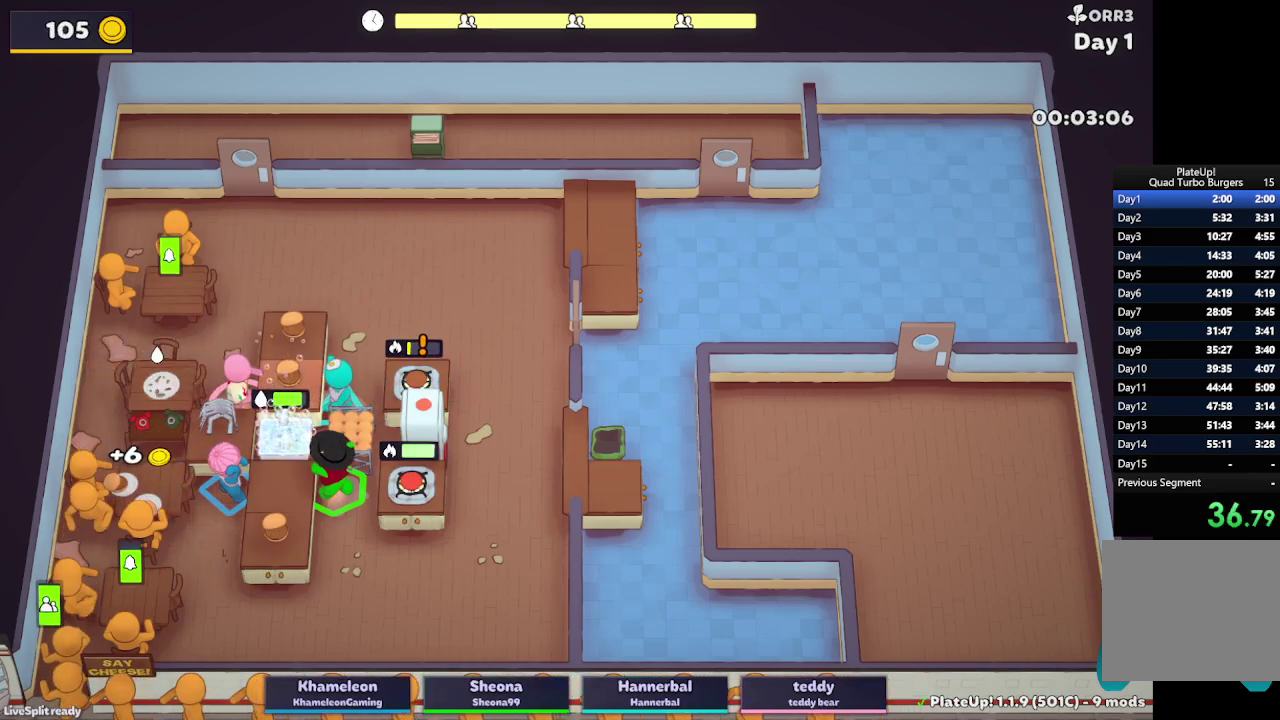
{"buttons": ["L2", "R1"], "left_stick": "up-right", "right_stick": "center", "events": []}
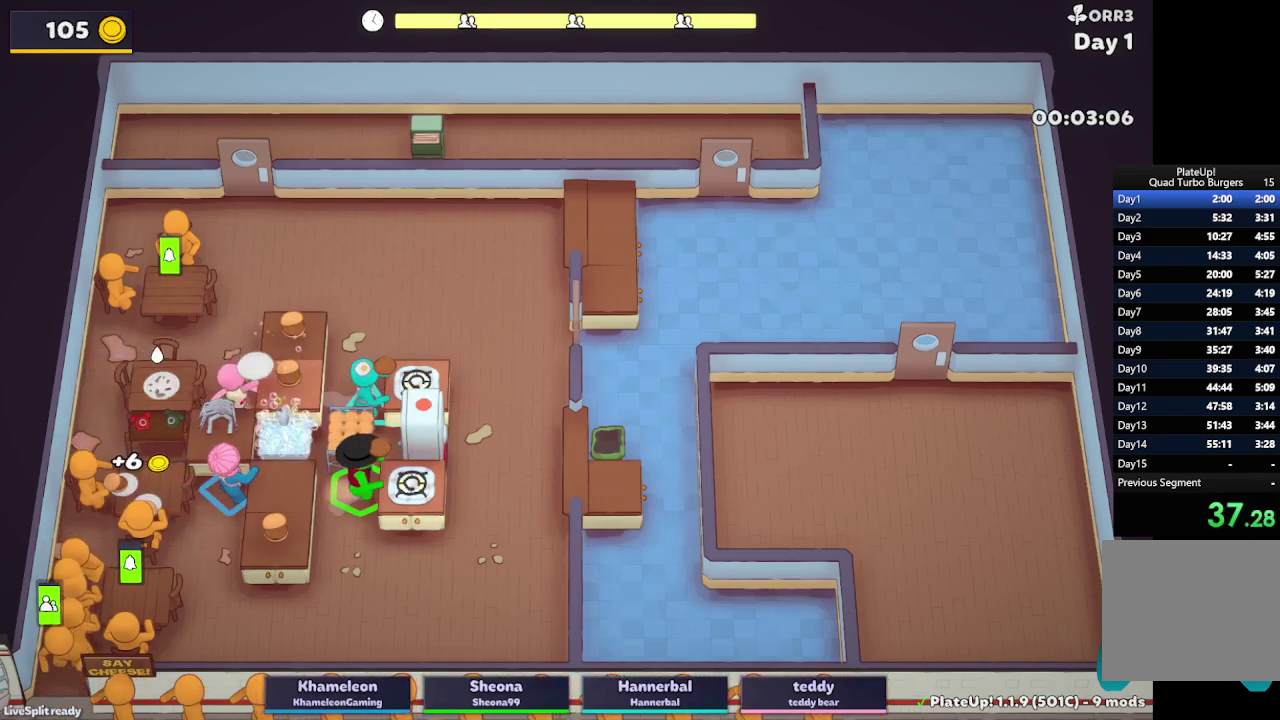
{"buttons": ["L2", "R1"], "left_stick": "up-left", "right_stick": "center", "events": [[100, "left_stick", "right"], [150, "R1", "up"], [183, "left_stick", "down"], [250, "left_stick", "down-left"], [367, "left_stick", "left"], [417, "left_stick", "up-left"], [450, "R1", "down"]]}
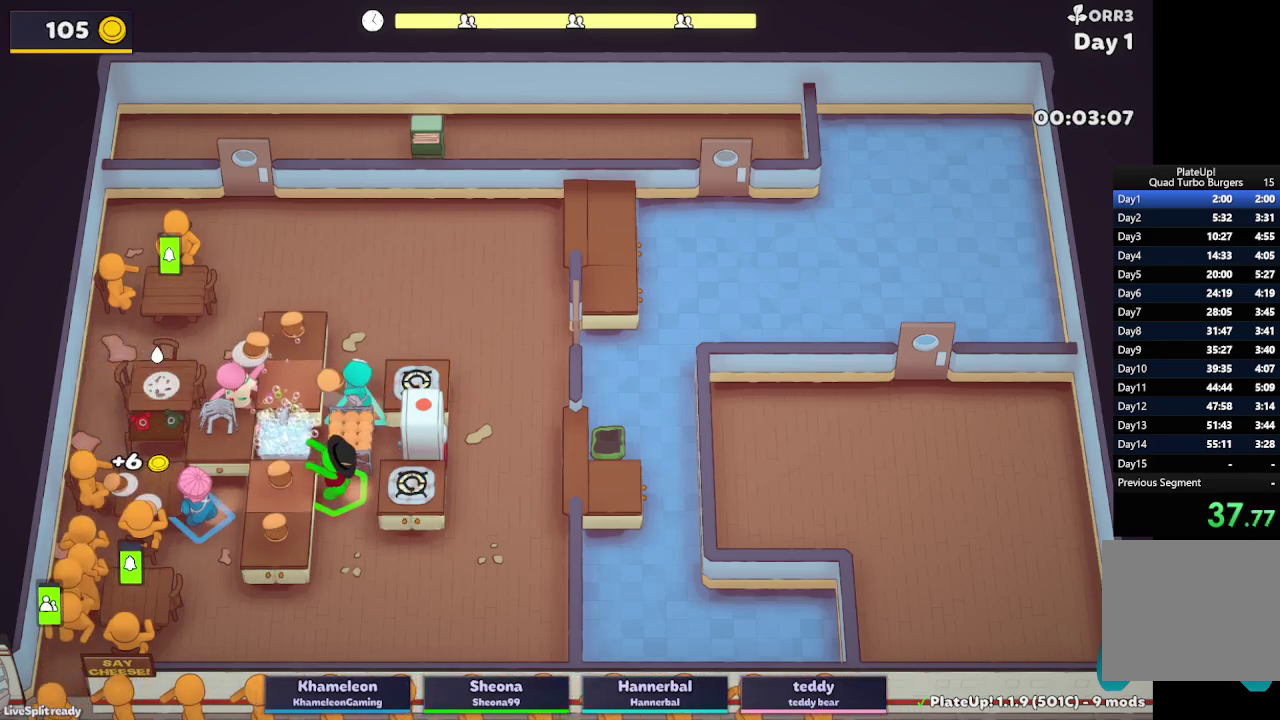
{"buttons": ["L2", "R1"], "left_stick": "down", "right_stick": "center", "events": [[100, "left_stick", "left"], [417, "left_stick", "down"]]}
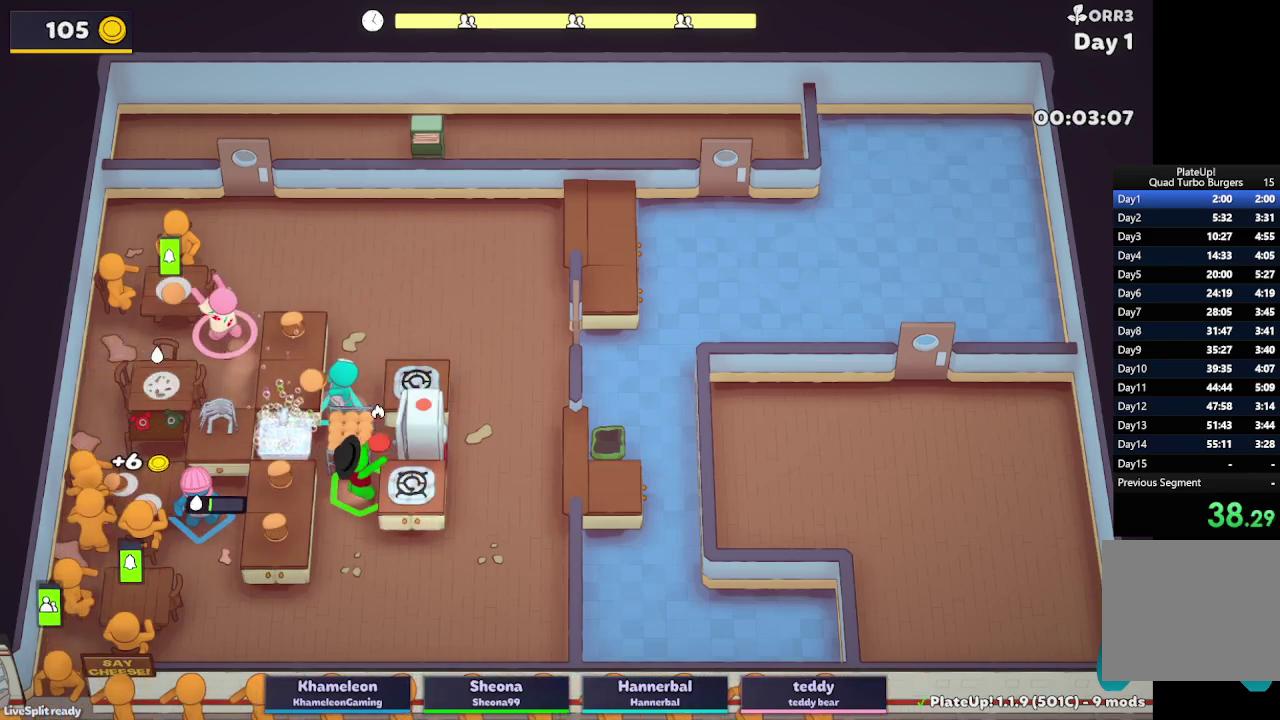
{"buttons": ["L2", "R1"], "left_stick": "down", "right_stick": "center", "events": [[67, "left_stick", "down-right"], [333, "left_stick", "down"]]}
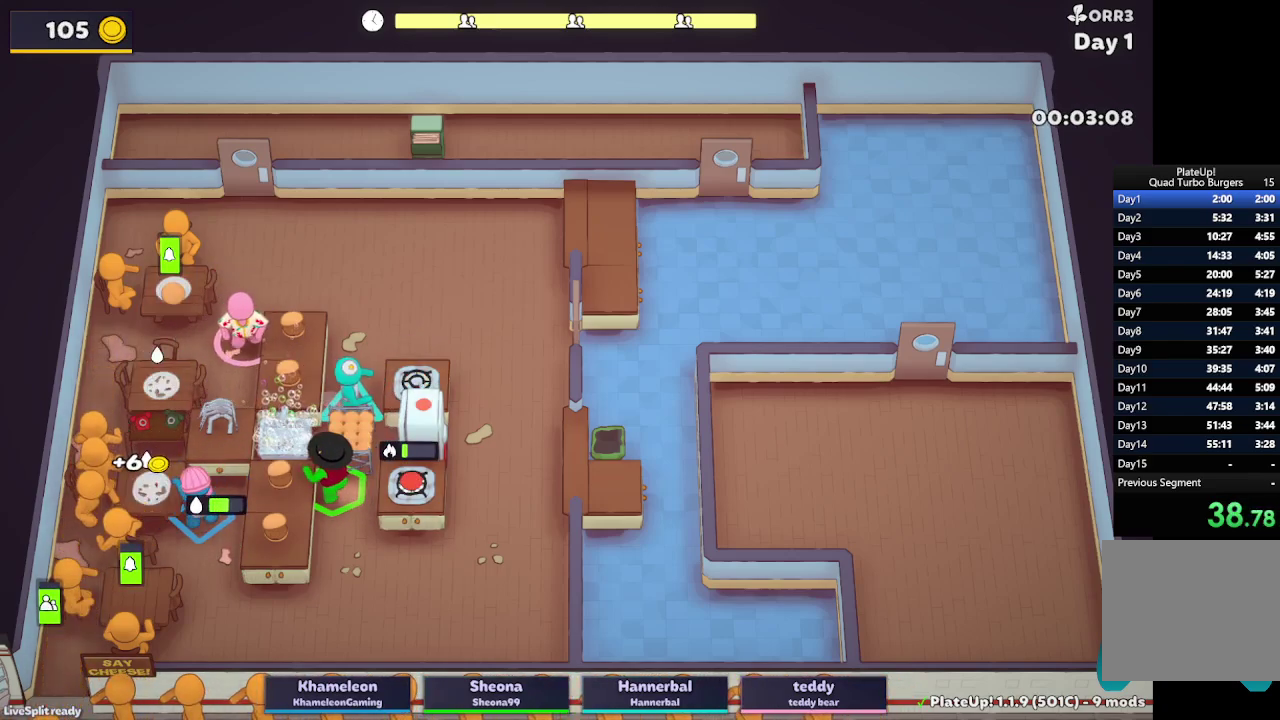
{"buttons": ["L2", "R1"], "left_stick": "down", "right_stick": "center", "events": []}
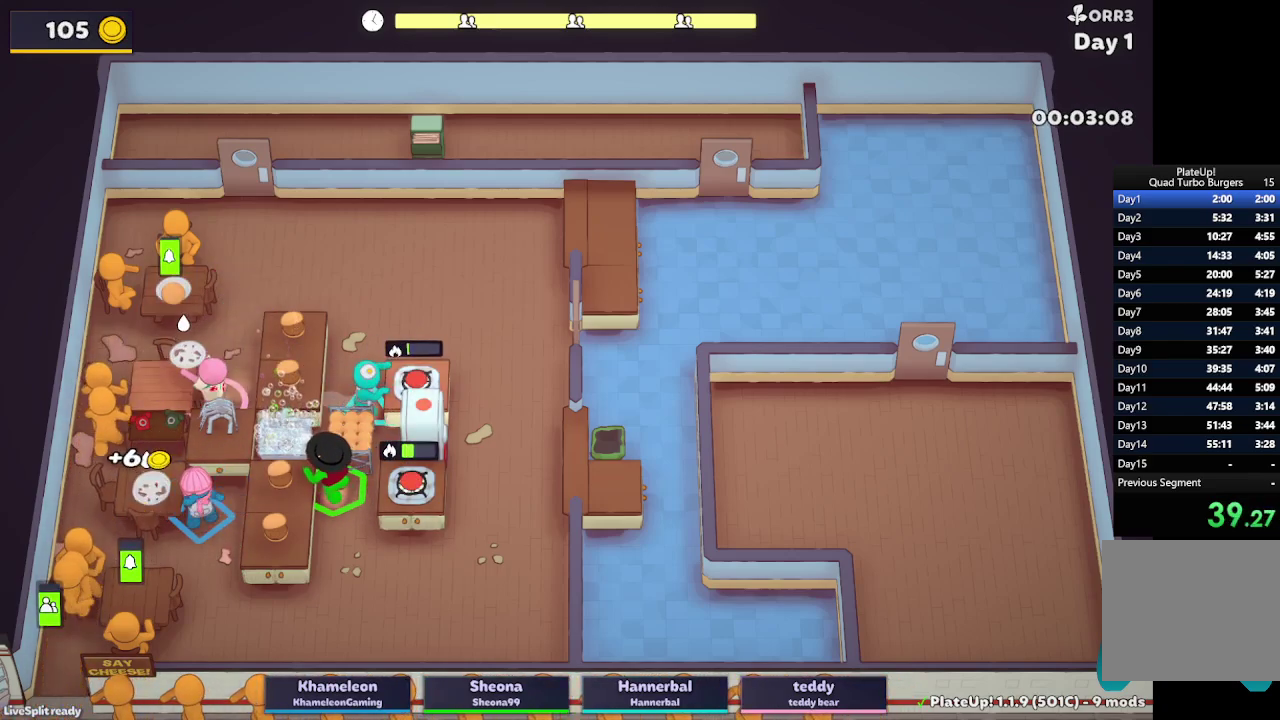
{"buttons": ["A", "L2"], "left_stick": "left", "right_stick": "center", "events": [[100, "left_stick", "down-right"], [150, "R1", "up"], [250, "left_stick", "up-left"], [367, "left_stick", "left"], [383, "A", "down"]]}
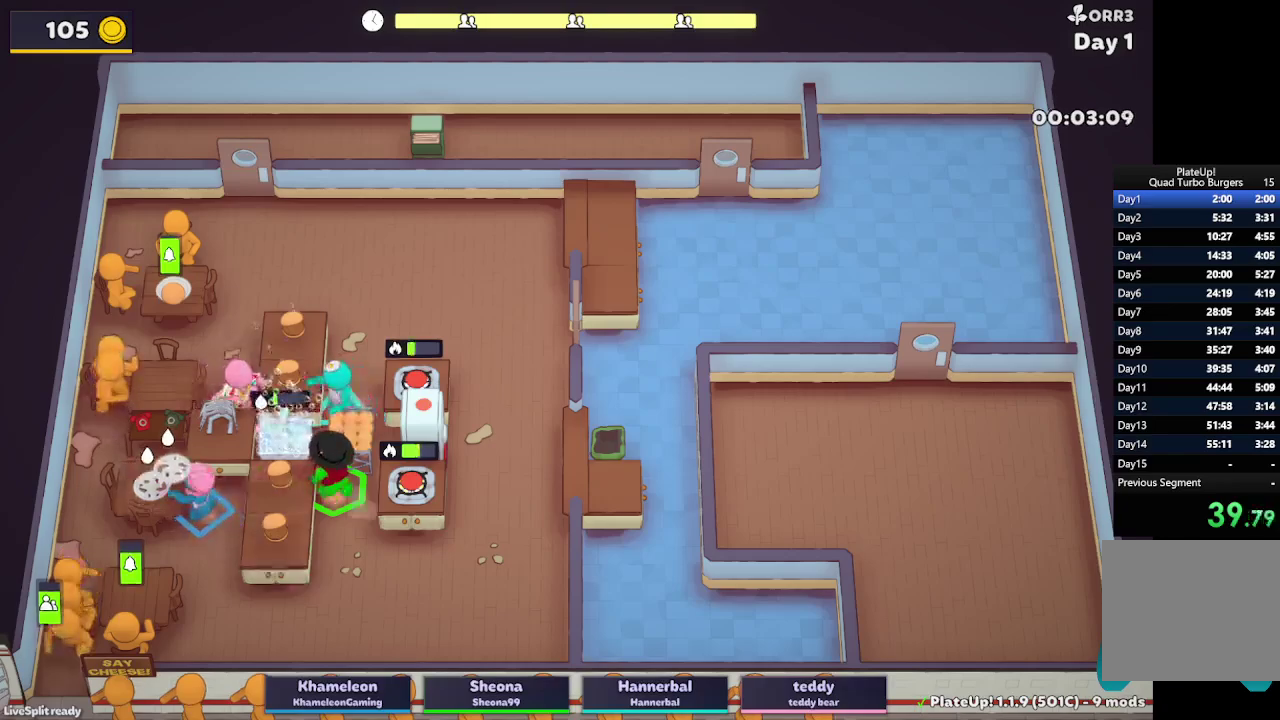
{"buttons": ["L2", "R1"], "left_stick": "up-right", "right_stick": "center", "events": [[33, "A", "up"], [67, "left_stick", "up-right"], [483, "R1", "down"]]}
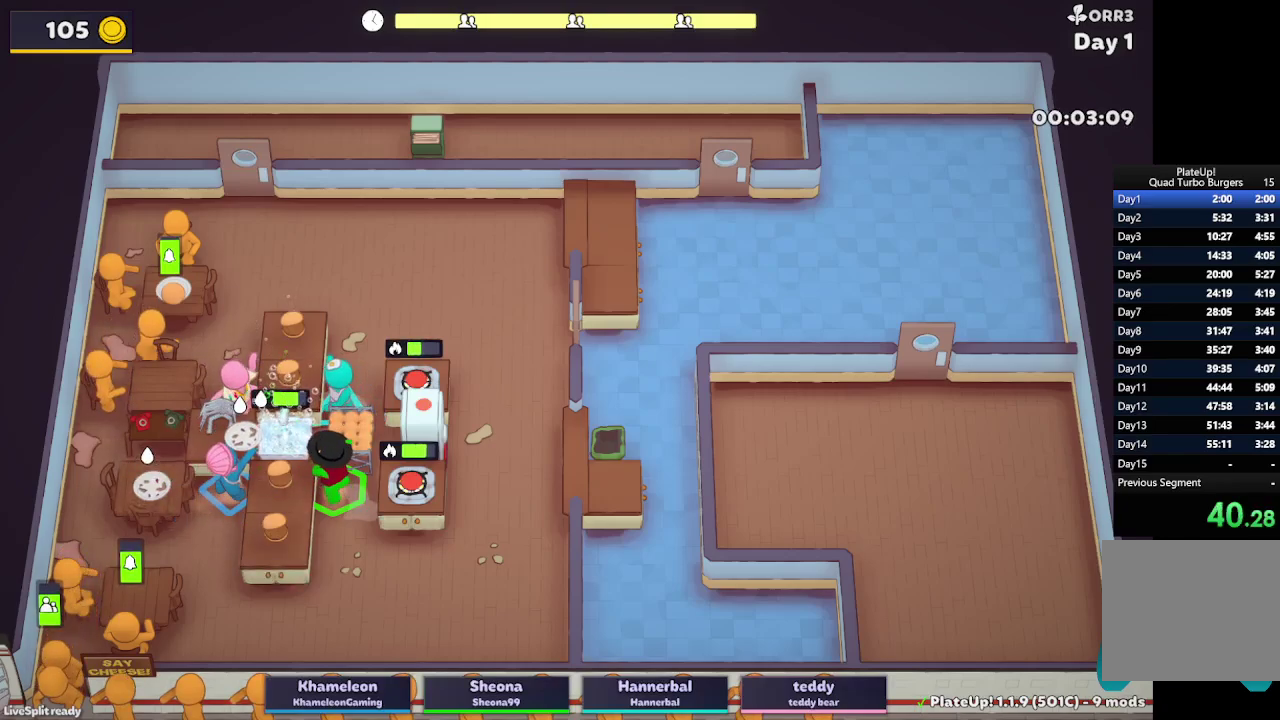
{"buttons": ["L2", "R1"], "left_stick": "up-right", "right_stick": "center", "events": []}
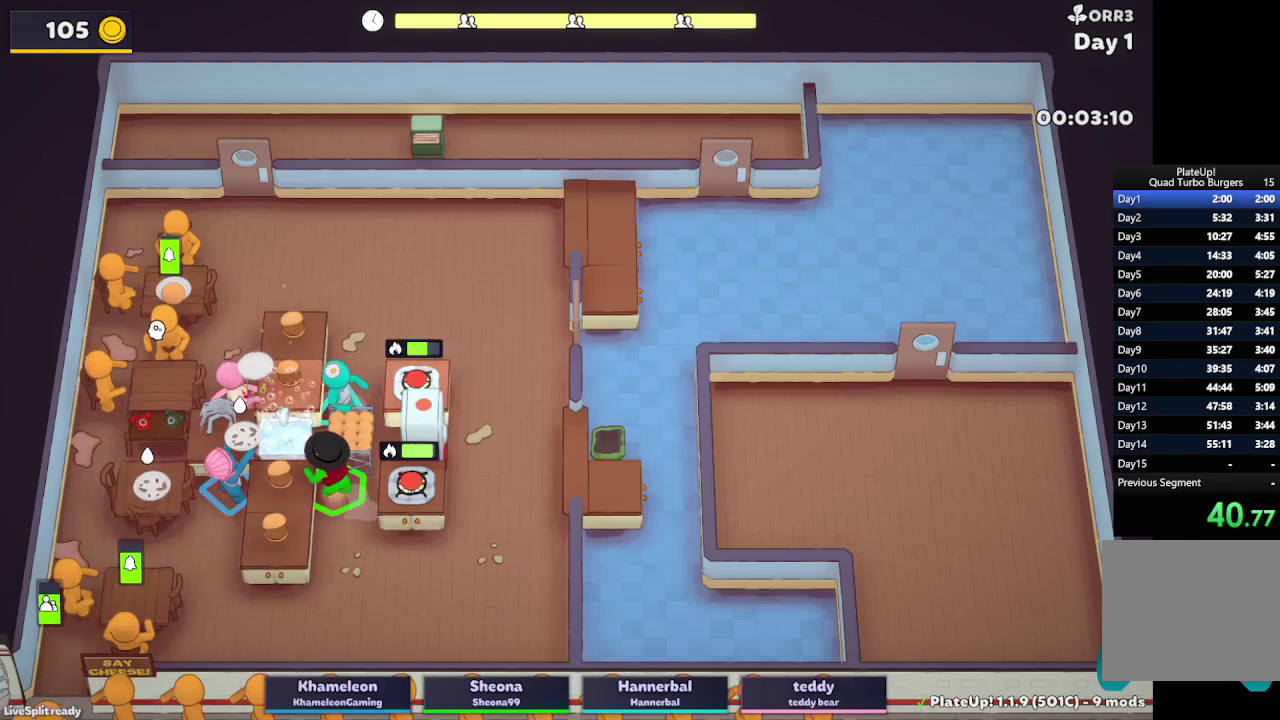
{"buttons": ["L2", "R1"], "left_stick": "up-right", "right_stick": "center", "events": [[183, "A", "down"], [283, "A", "up"]]}
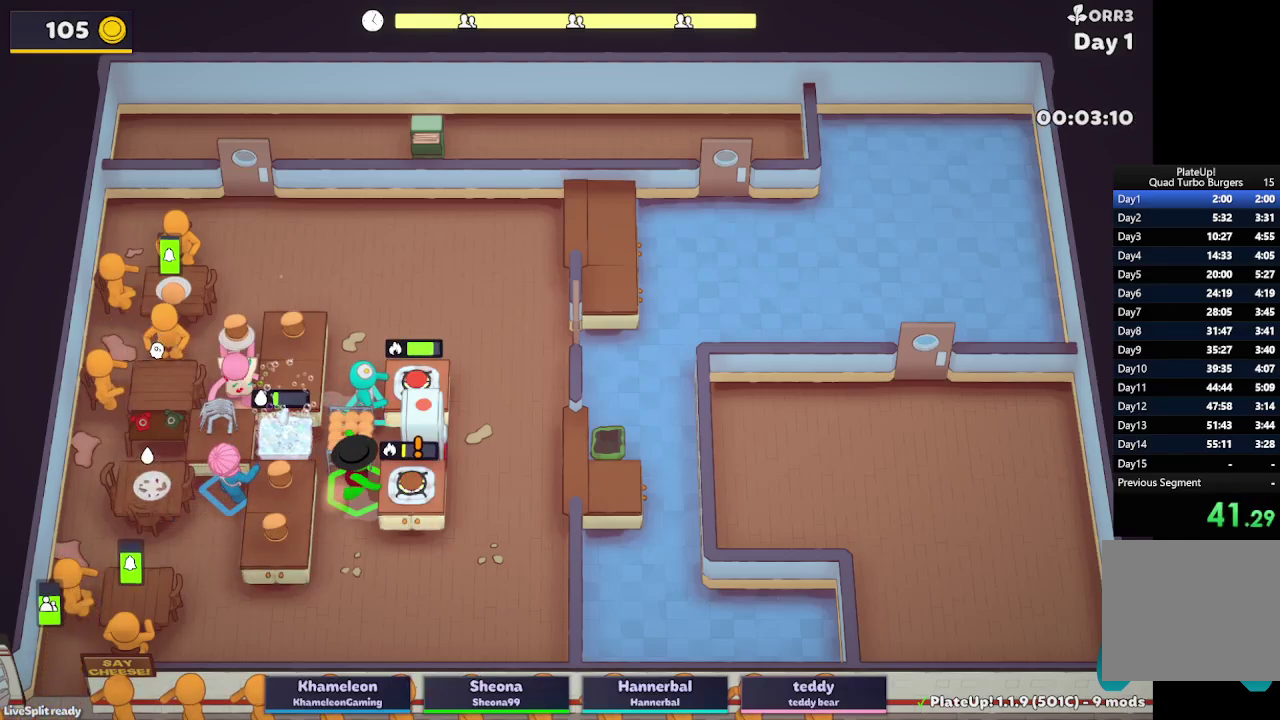
{"buttons": ["L2", "R1"], "left_stick": "up-right", "right_stick": "center", "events": []}
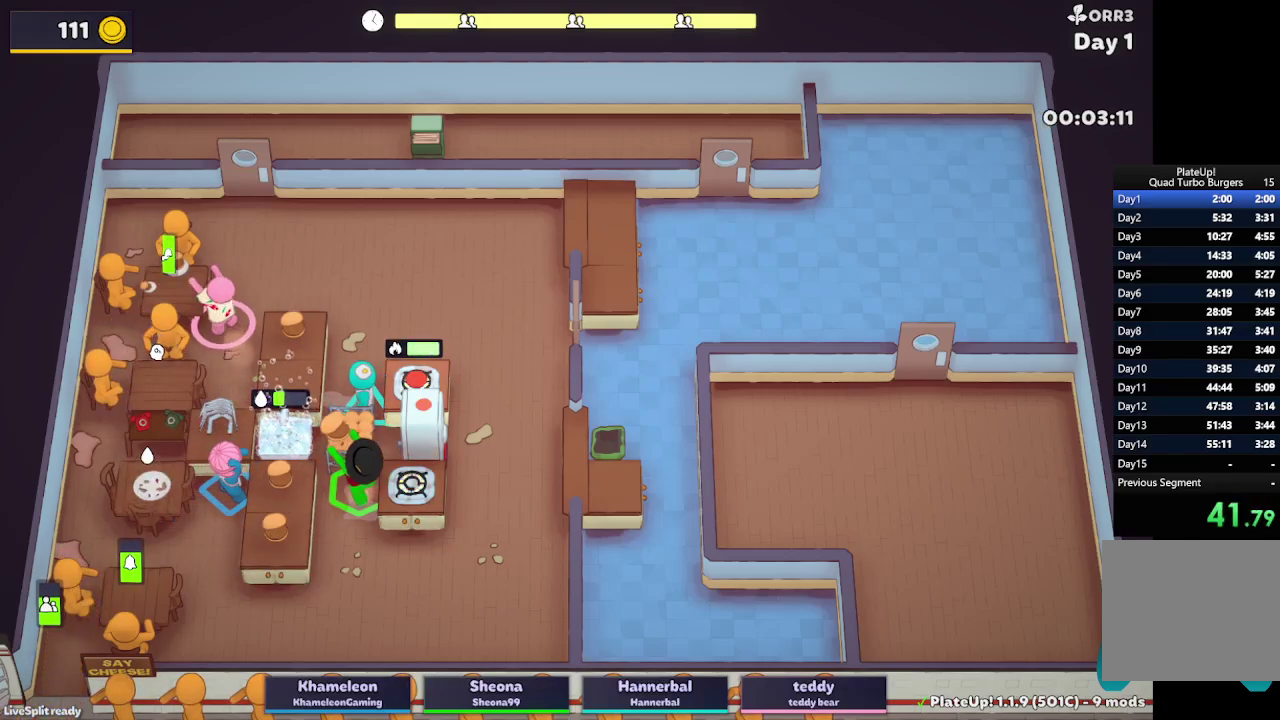
{"buttons": ["L2", "R1"], "left_stick": "up-right", "right_stick": "center", "events": []}
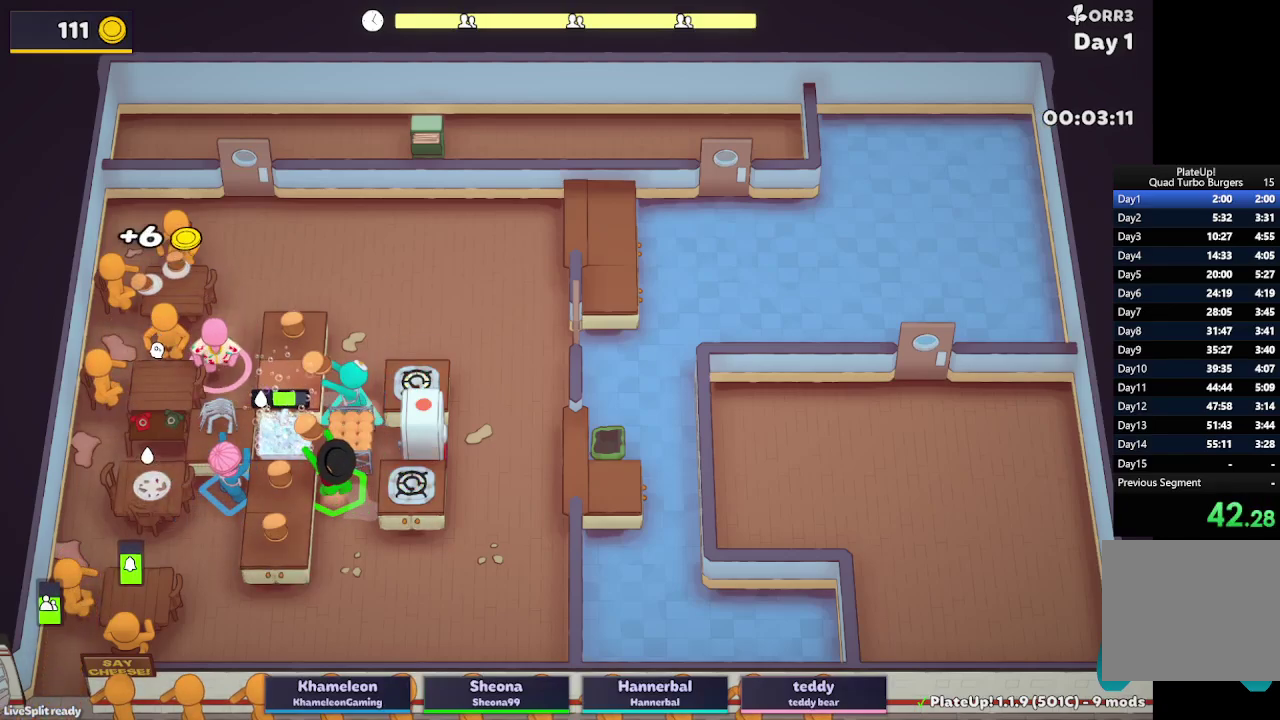
{"buttons": ["A", "L2", "R1"], "left_stick": "up-right", "right_stick": "center", "events": [[467, "A", "down"]]}
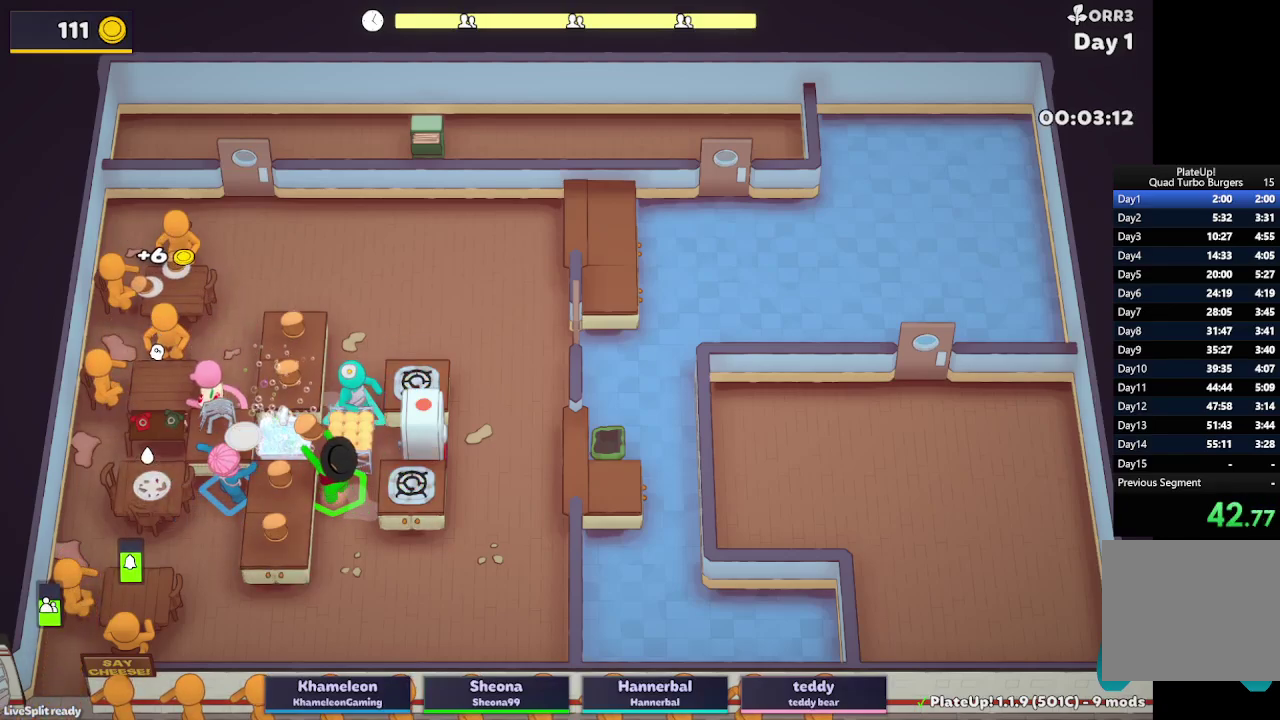
{"buttons": ["A", "L2"], "left_stick": "left", "right_stick": "center", "events": [[33, "R1", "up"], [100, "left_stick", "up"], [117, "A", "up"], [183, "A", "down"], [283, "A", "up"], [283, "left_stick", "up-left"], [400, "left_stick", "left"], [500, "A", "down"]]}
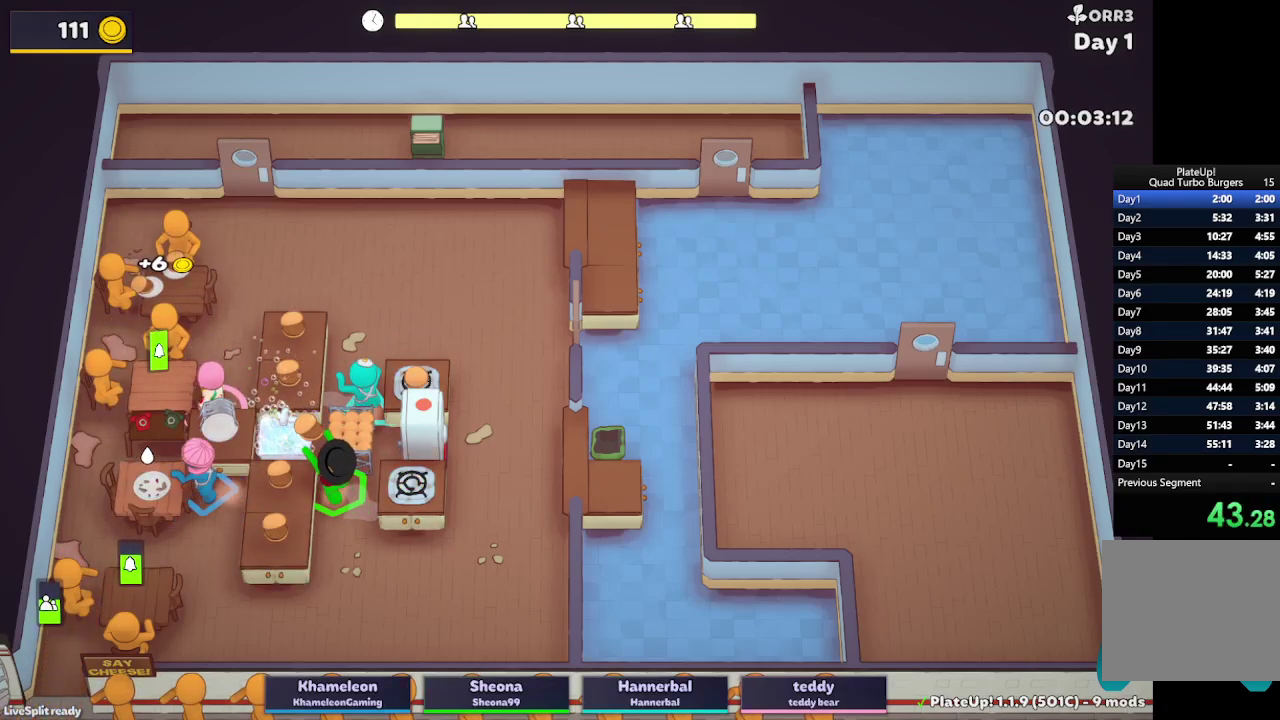
{"buttons": ["A", "L2"], "left_stick": "up-right", "right_stick": "center", "events": [[150, "A", "up"], [167, "left_stick", "right"], [283, "left_stick", "up-right"], [500, "A", "down"]]}
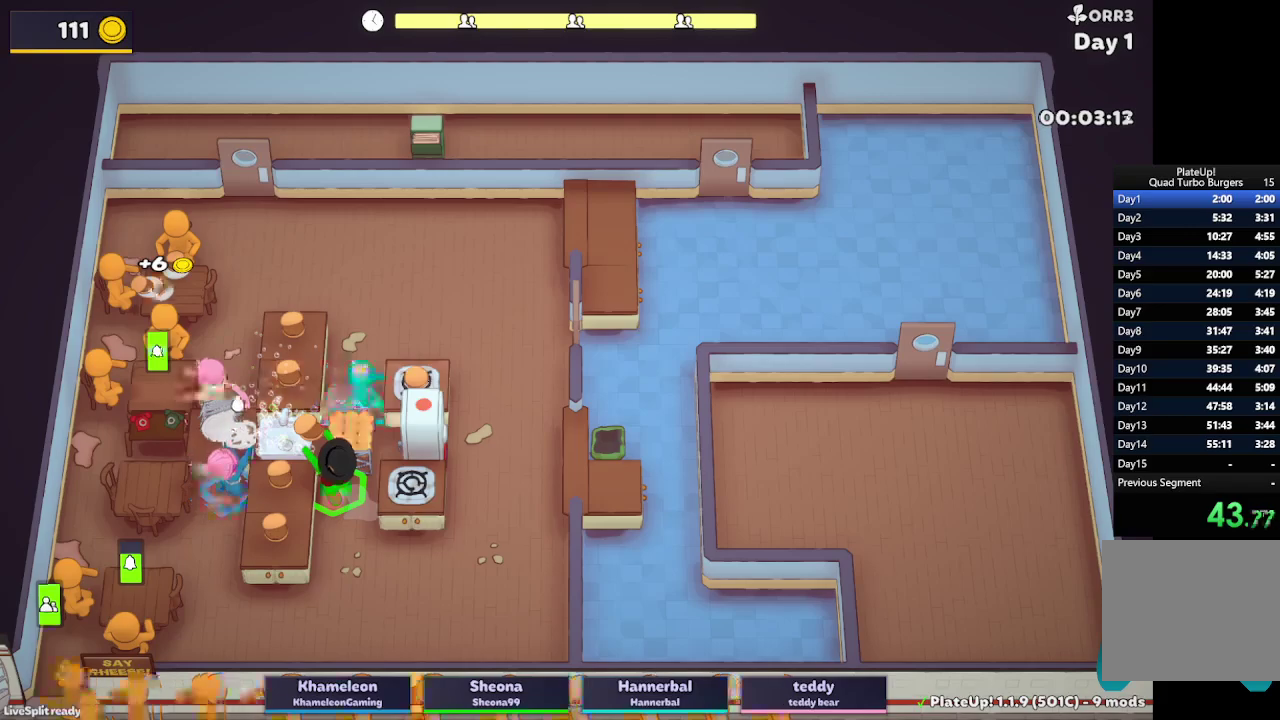
{"buttons": ["L2", "R1"], "left_stick": "up-right", "right_stick": "center", "events": [[83, "R1", "down"], [200, "A", "up"]]}
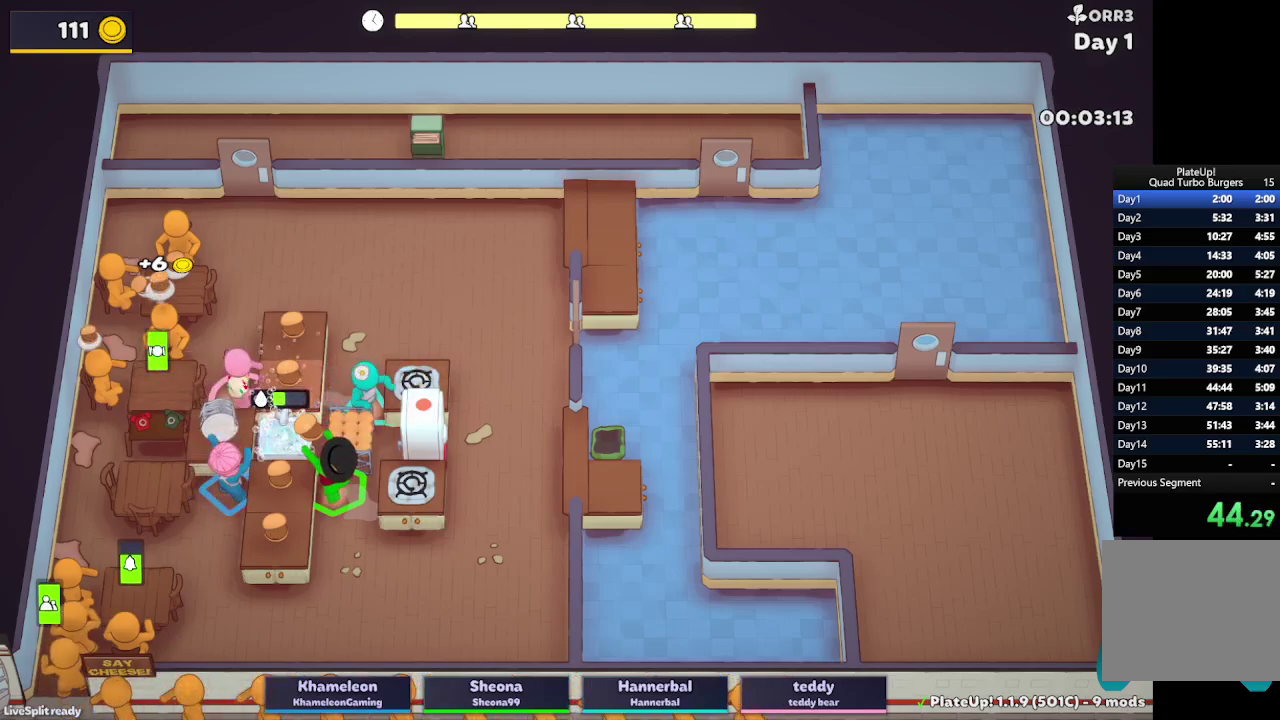
{"buttons": ["L2", "R1"], "left_stick": "up-right", "right_stick": "center", "events": []}
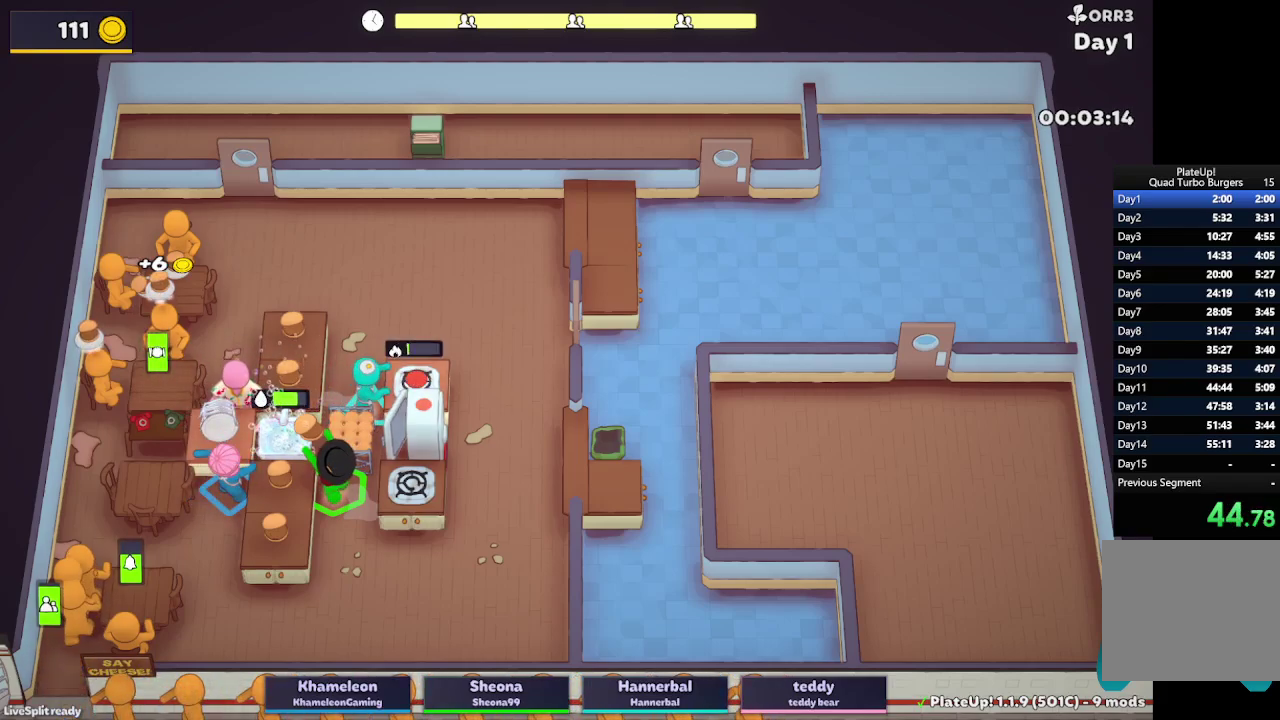
{"buttons": ["A", "L2", "R1"], "left_stick": "up-right", "right_stick": "center", "events": [[400, "A", "down"]]}
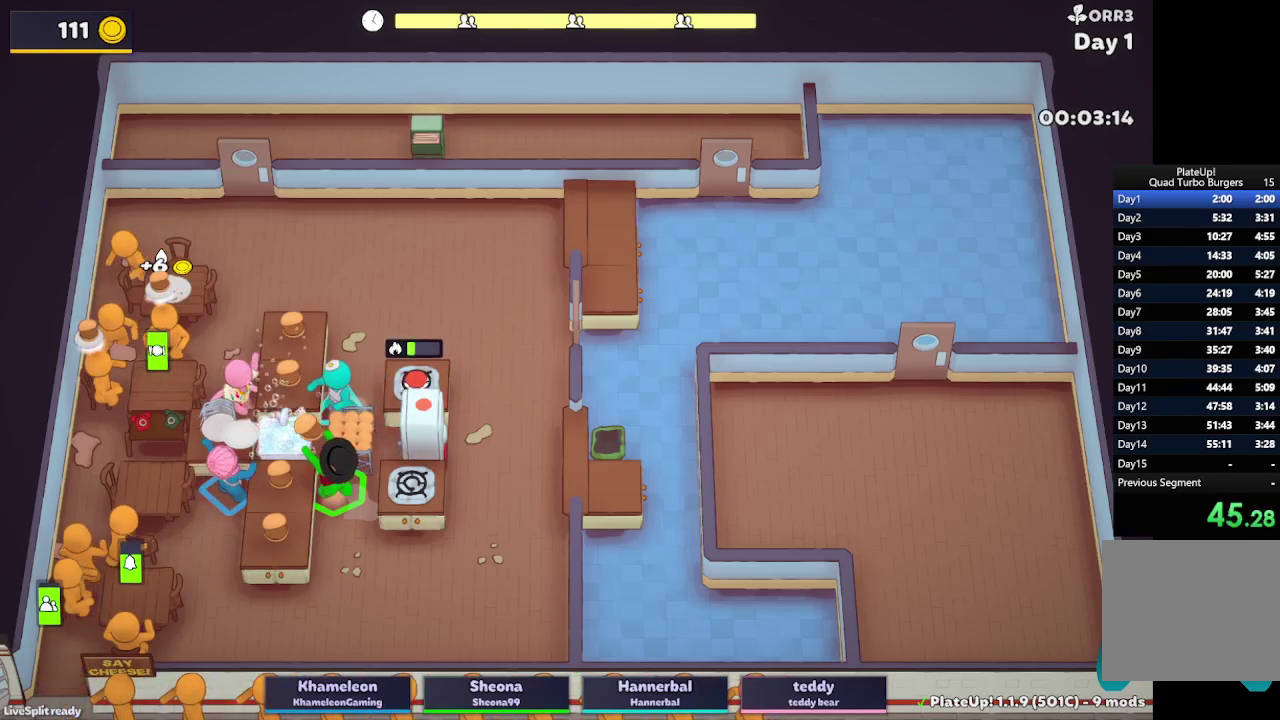
{"buttons": ["L2", "R1"], "left_stick": "right", "right_stick": "center", "events": [[33, "A", "up"], [33, "R1", "up"], [117, "left_stick", "right"], [217, "A", "down"], [217, "R1", "down"], [300, "A", "up"], [400, "A", "down"], [483, "A", "up"]]}
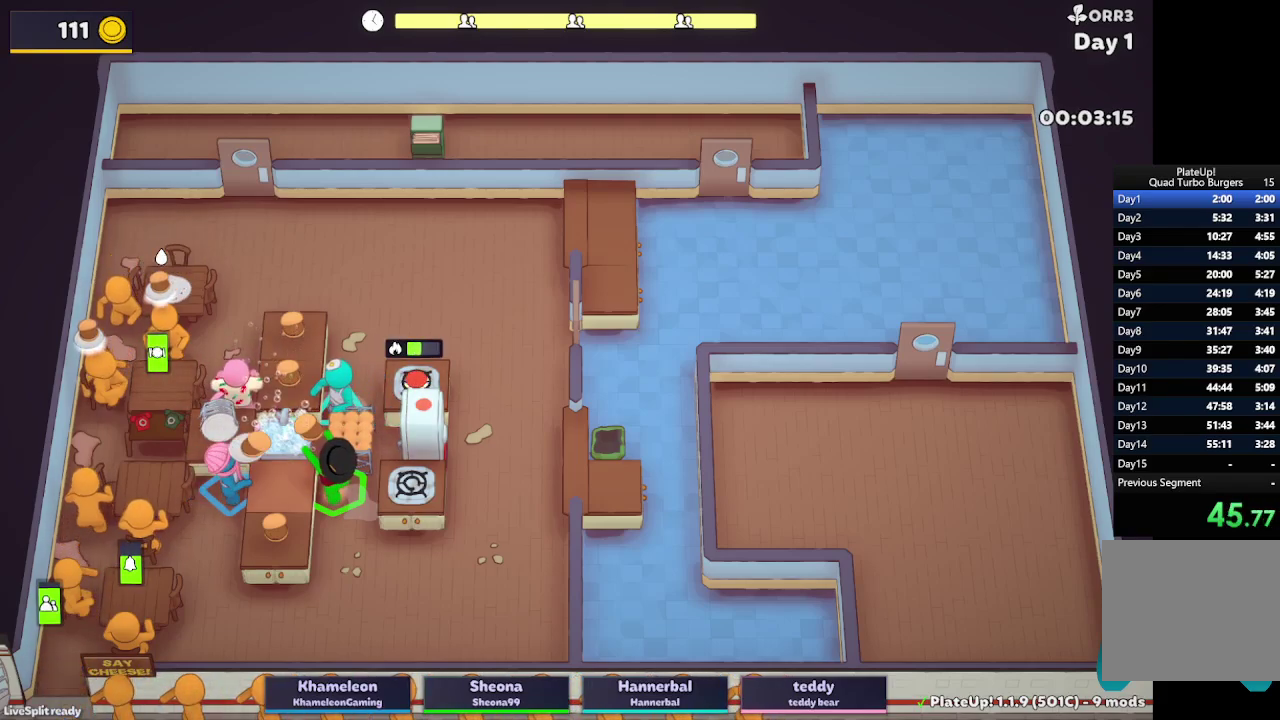
{"buttons": [], "left_stick": "down-left", "right_stick": "center", "events": [[17, "R1", "up"], [33, "left_stick", "down"], [200, "left_stick", "down-left"], [267, "L2", "up"]]}
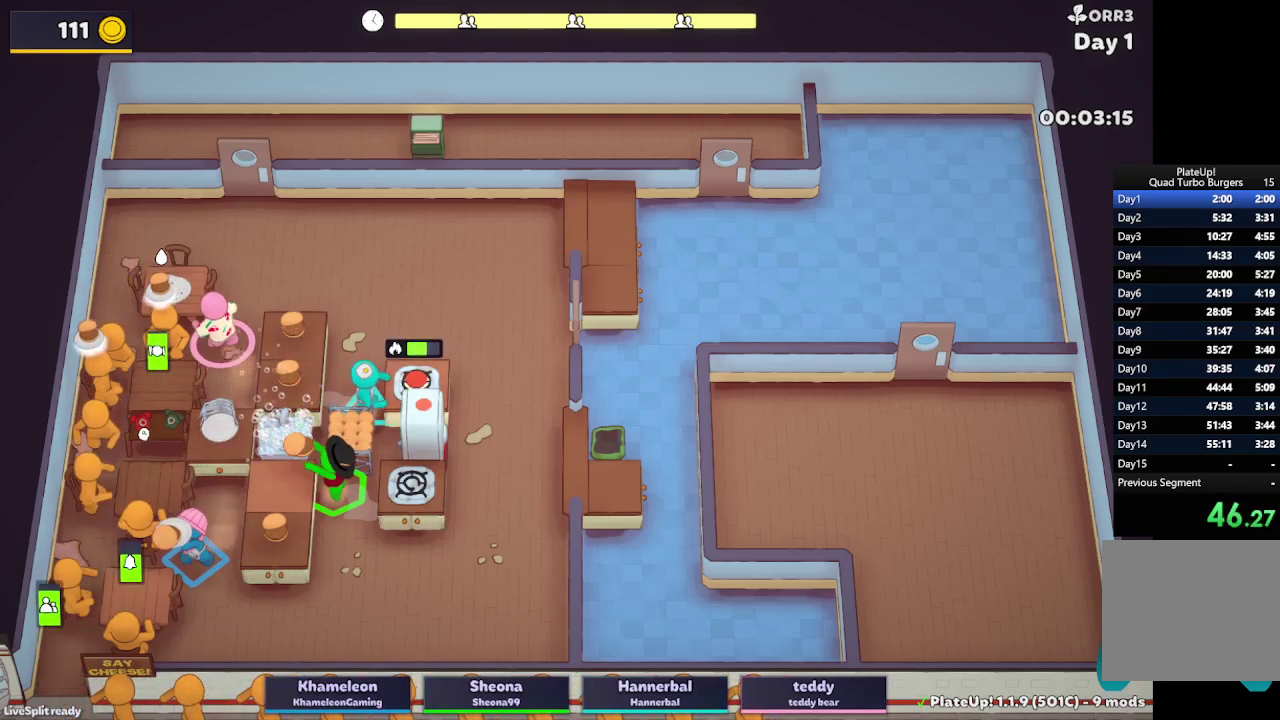
{"buttons": ["L2"], "left_stick": "up-right", "right_stick": "center", "events": [[67, "L2", "down"], [200, "A", "down"], [300, "left_stick", "up-right"], [333, "A", "up"]]}